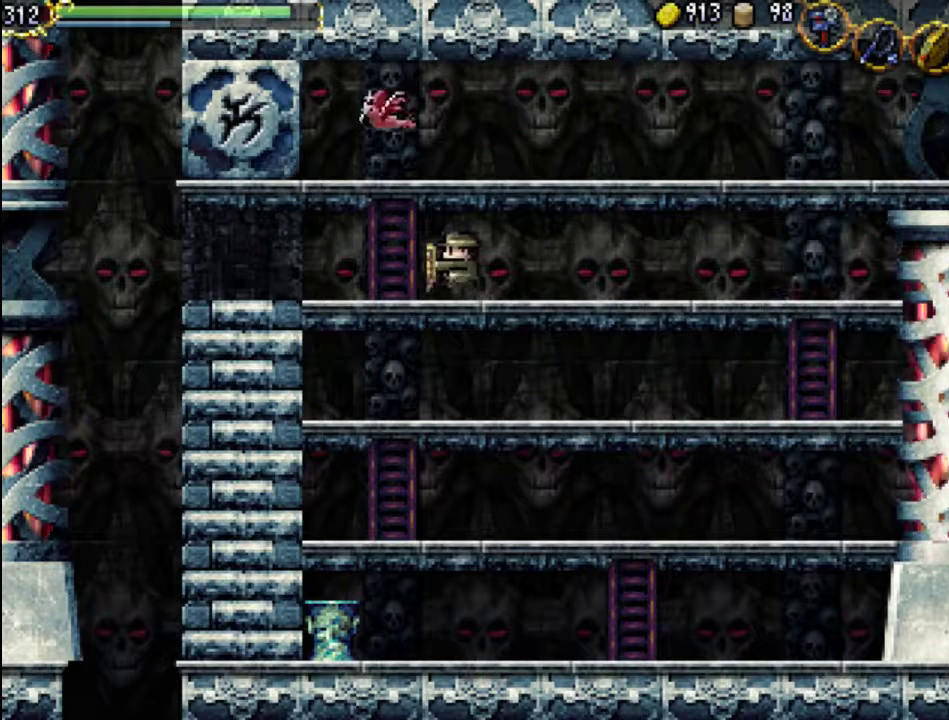
Gameplay with a controller (Xbox layout); each line is a JSON object with the inputs held at the frame after it. "events" lists button and stick changes between this image and that frame as [ms after this image, input, new state], when the widget could be followed in between. Not read: L3 R3 left_stick right_stick.
{"buttons": ["DPAD_LEFT"], "events": []}
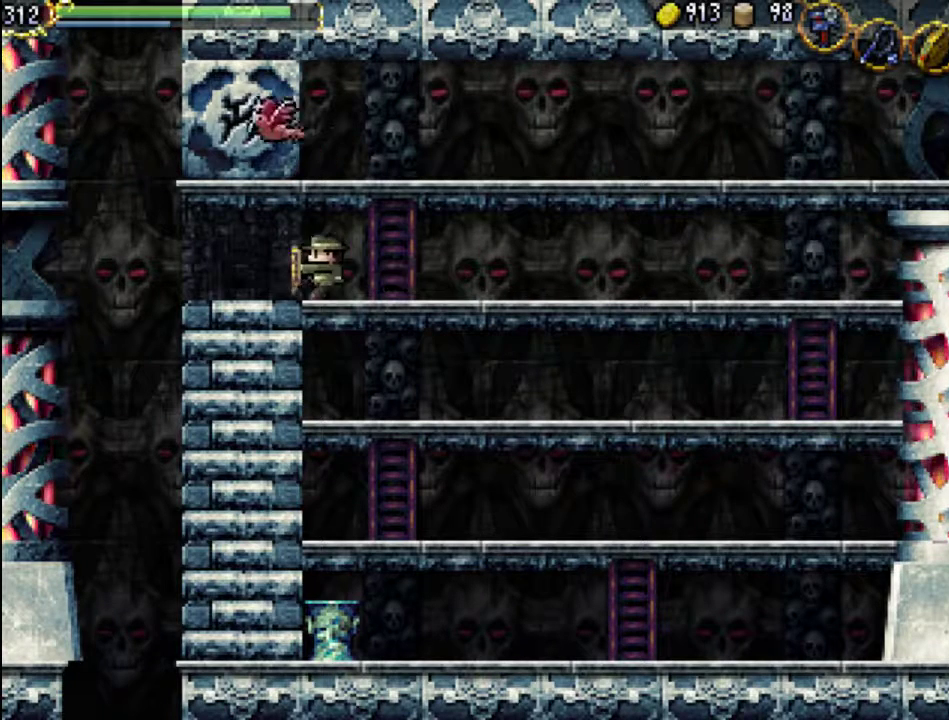
{"buttons": ["DPAD_LEFT"], "events": []}
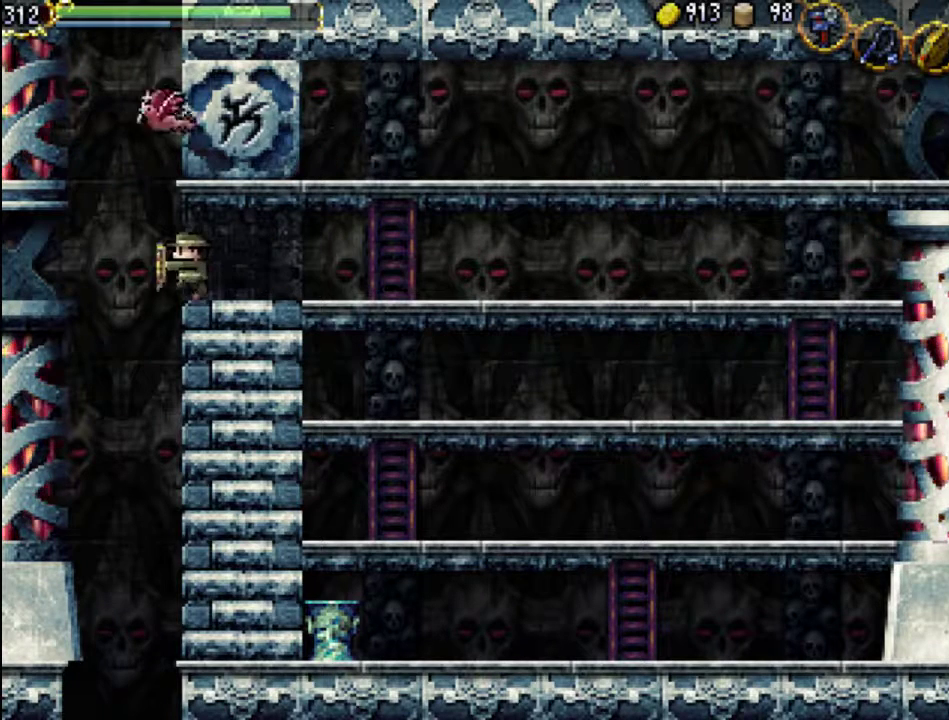
{"buttons": [], "events": [[267, "DPAD_LEFT", "up"]]}
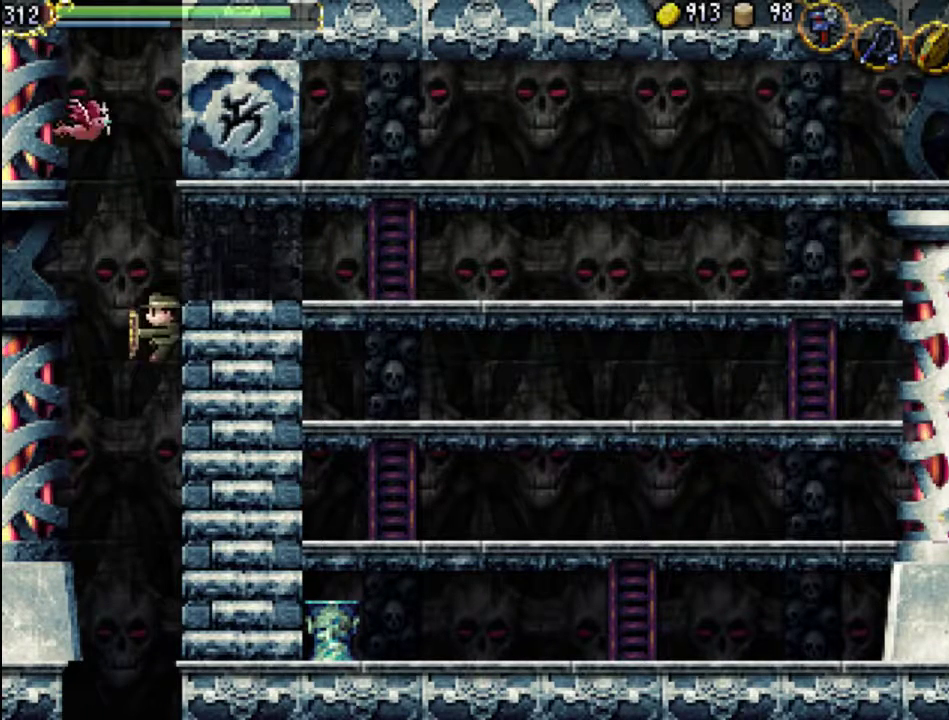
{"buttons": [], "events": []}
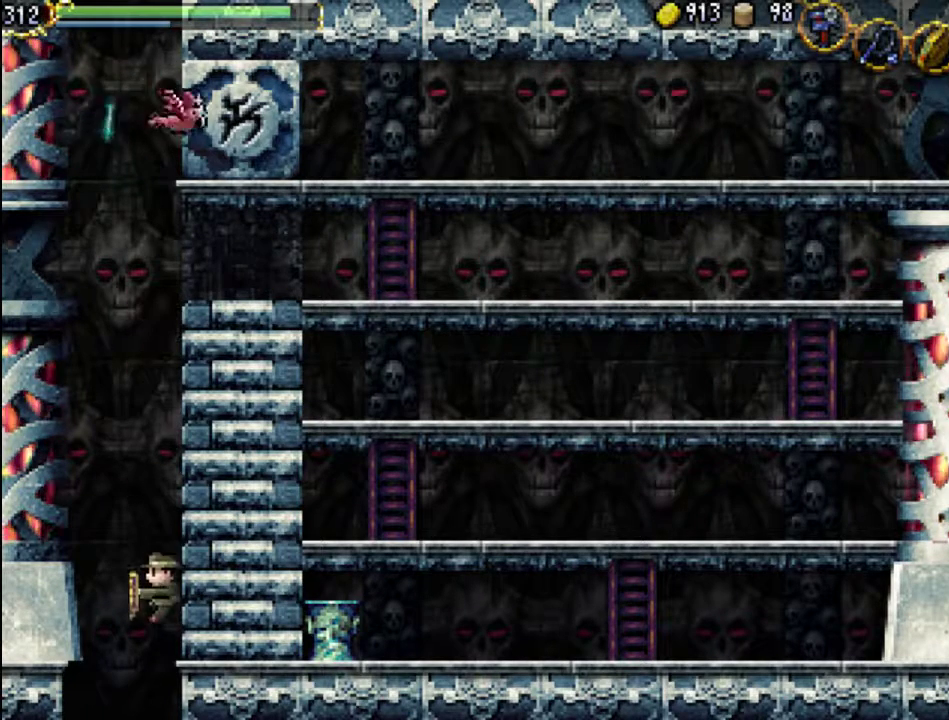
{"buttons": [], "events": []}
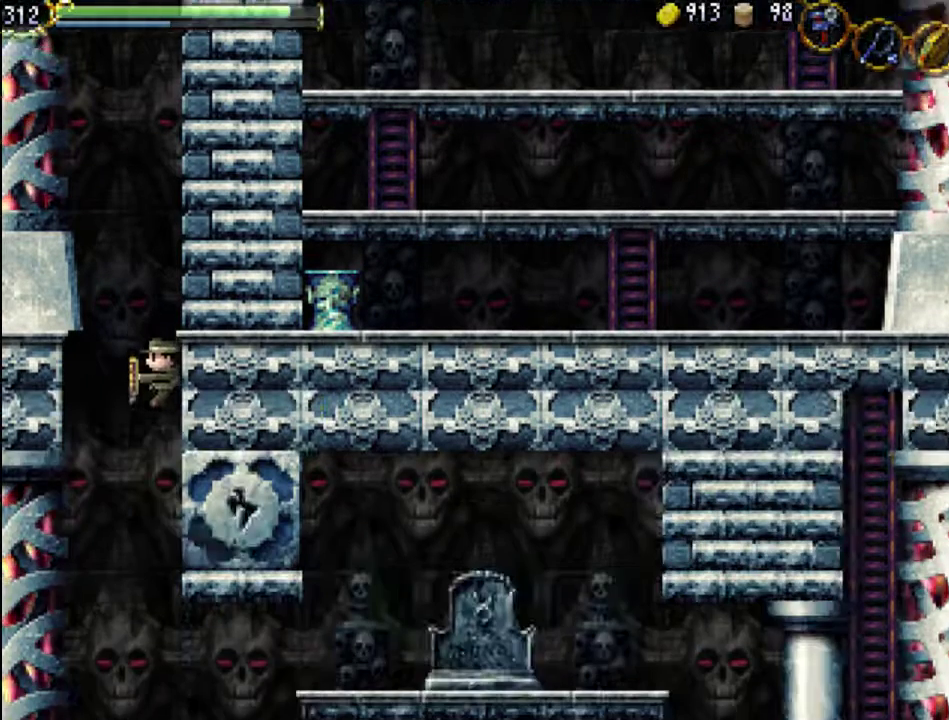
{"buttons": [], "events": []}
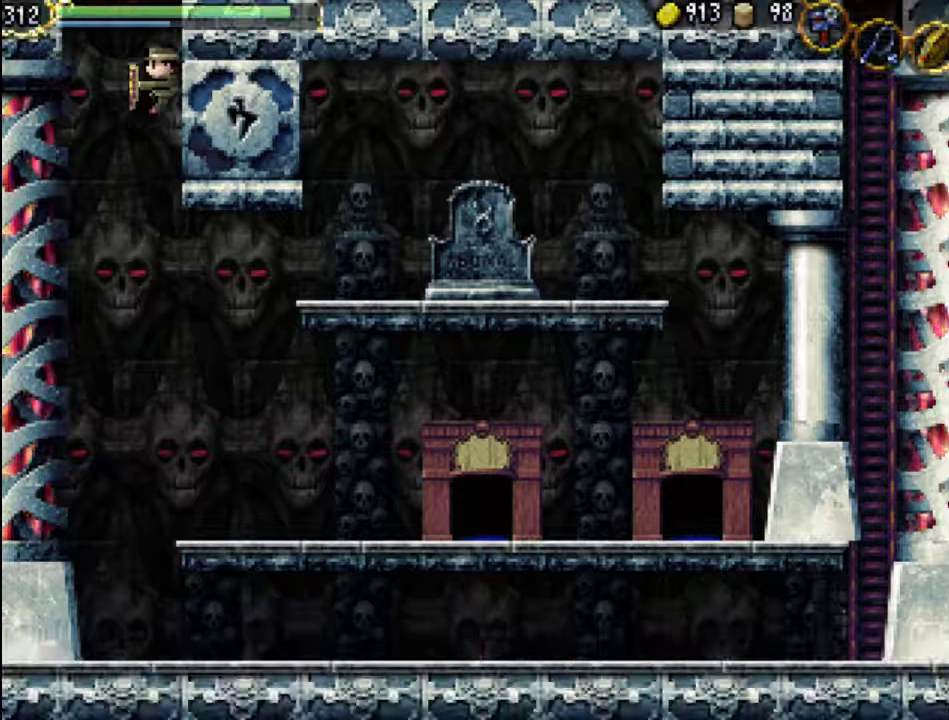
{"buttons": ["DPAD_RIGHT"], "events": [[133, "DPAD_RIGHT", "down"]]}
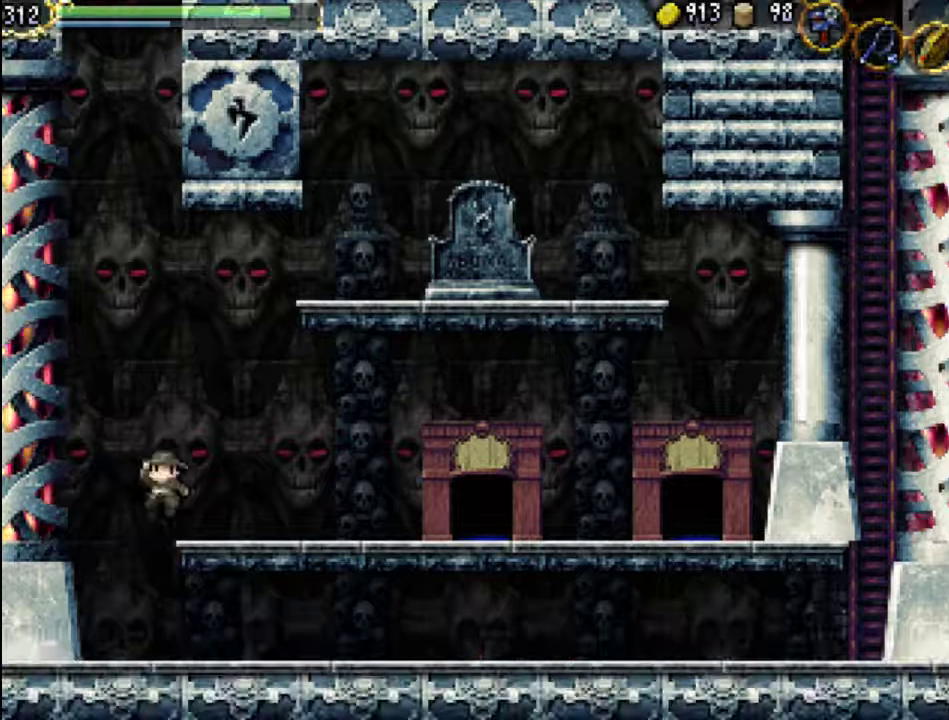
{"buttons": ["A"], "events": [[67, "DPAD_RIGHT", "up"], [367, "A", "down"]]}
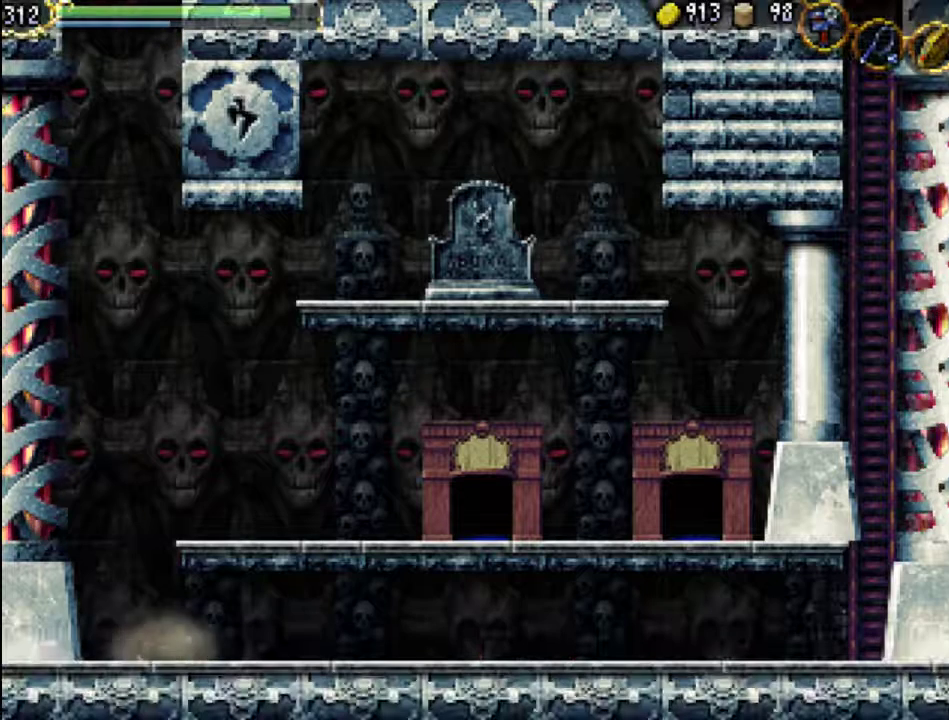
{"buttons": ["DPAD_LEFT"], "events": [[33, "A", "up"], [133, "A", "down"], [233, "A", "up"], [333, "A", "down"], [400, "A", "up"], [400, "DPAD_LEFT", "down"]]}
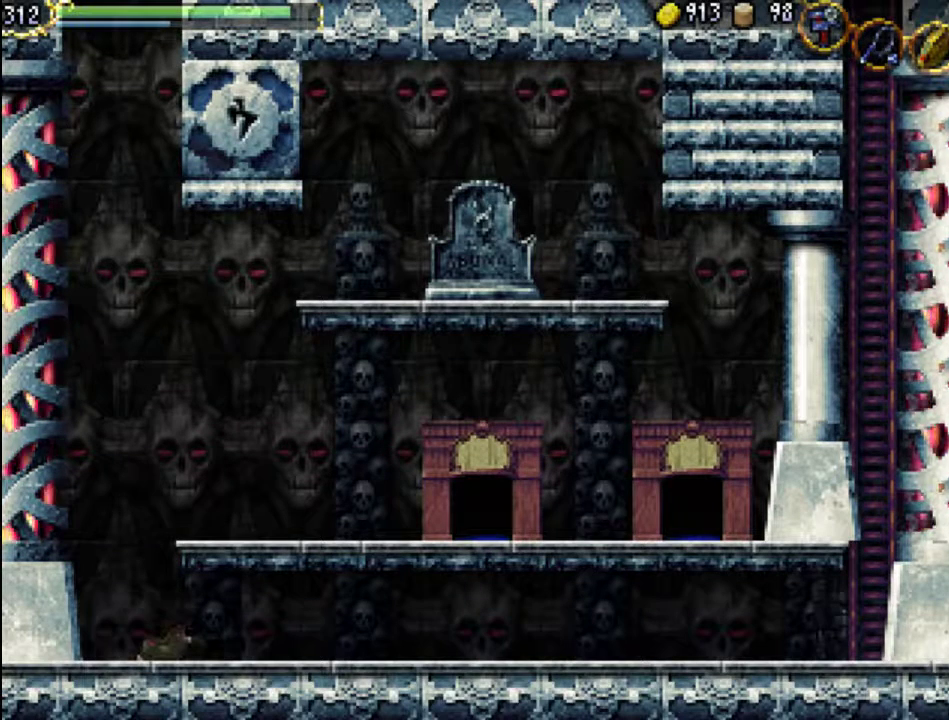
{"buttons": ["DPAD_LEFT"], "events": [[33, "A", "down"], [100, "A", "up"], [233, "A", "down"], [333, "A", "up"]]}
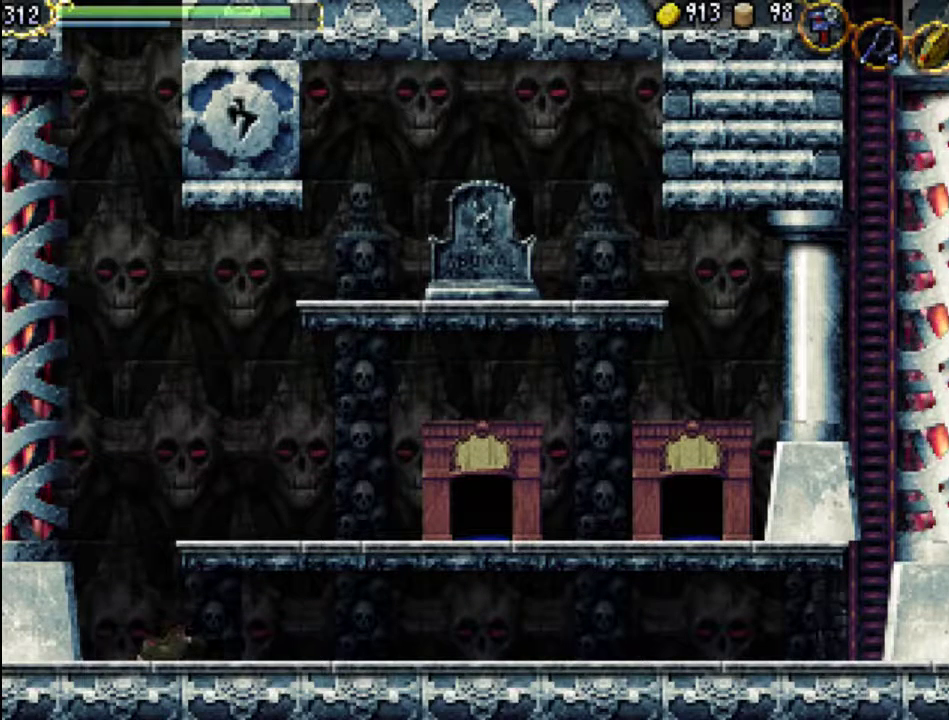
{"buttons": ["DPAD_LEFT"], "events": [[233, "A", "down"], [400, "A", "up"]]}
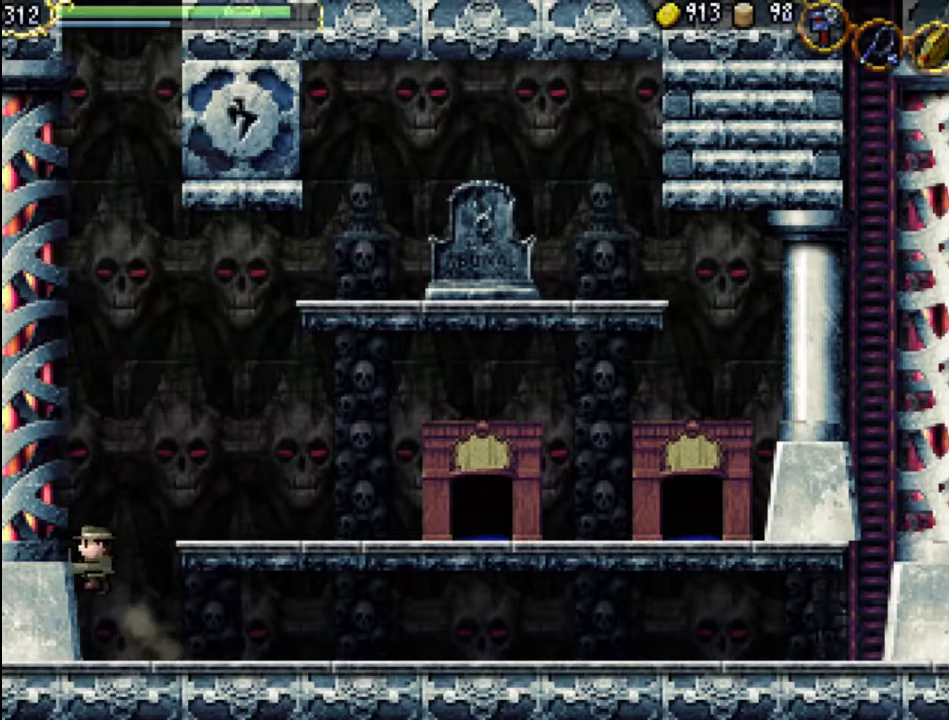
{"buttons": ["A", "DPAD_RIGHT"], "events": [[200, "DPAD_LEFT", "up"], [233, "A", "down"], [267, "DPAD_RIGHT", "down"]]}
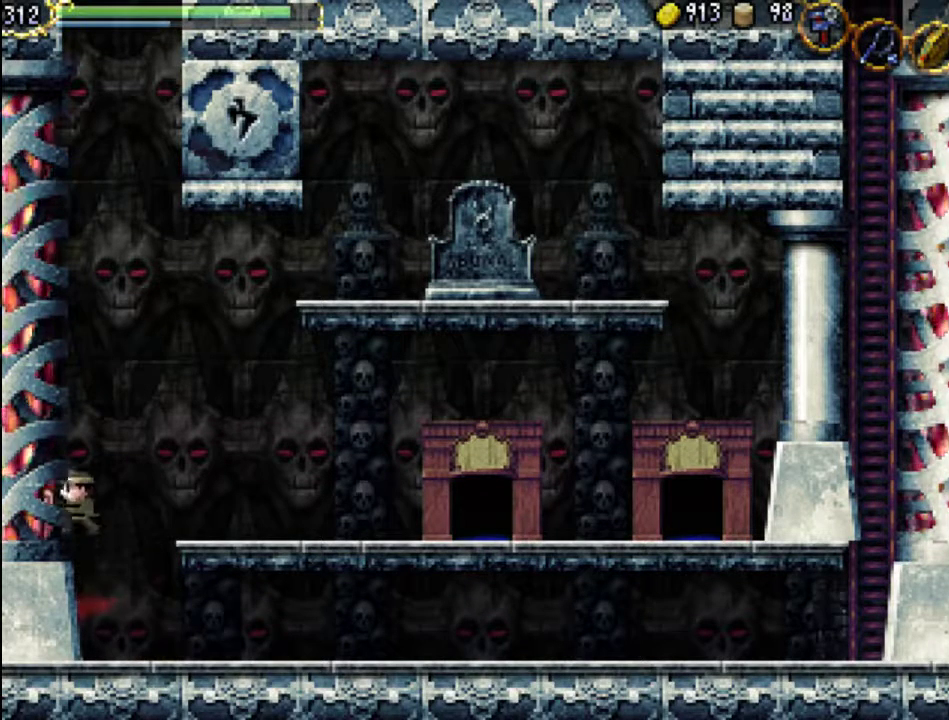
{"buttons": ["A", "DPAD_RIGHT"], "events": [[233, "A", "up"], [300, "A", "down"]]}
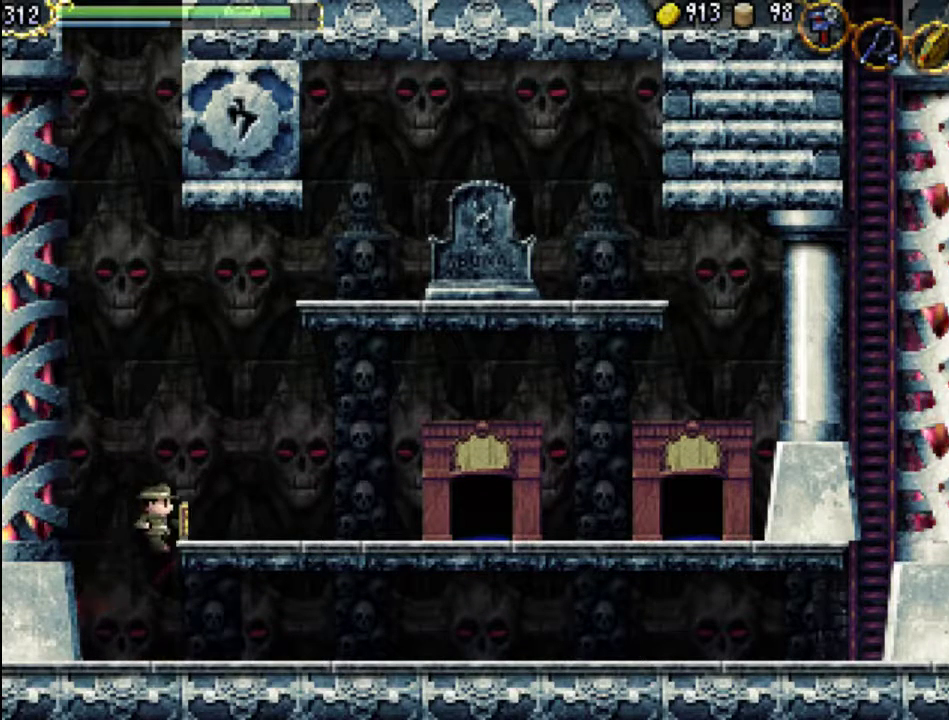
{"buttons": ["DPAD_LEFT"], "events": [[133, "A", "up"], [333, "DPAD_RIGHT", "up"], [400, "DPAD_LEFT", "down"]]}
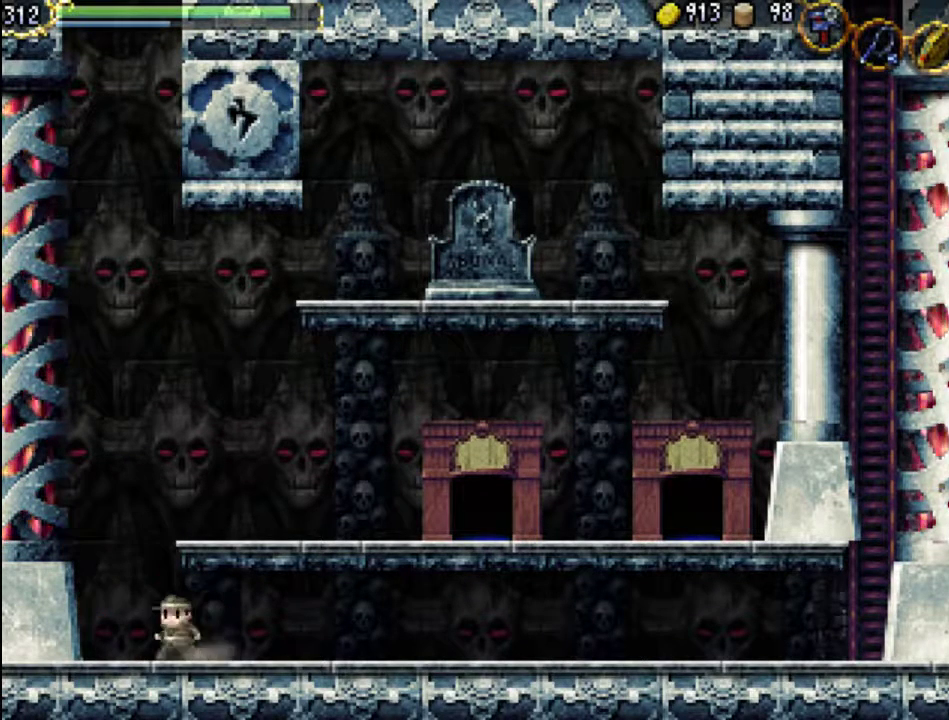
{"buttons": ["A", "DPAD_RIGHT"], "events": [[133, "DPAD_LEFT", "up"], [167, "A", "down"], [333, "DPAD_RIGHT", "down"]]}
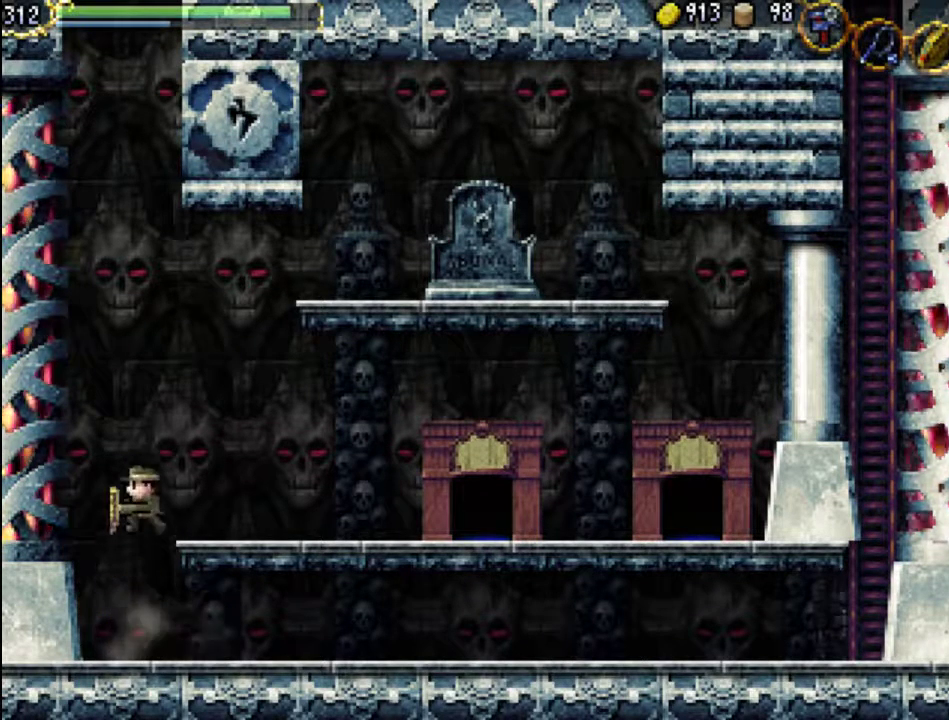
{"buttons": ["DPAD_RIGHT"], "events": [[200, "A", "up"]]}
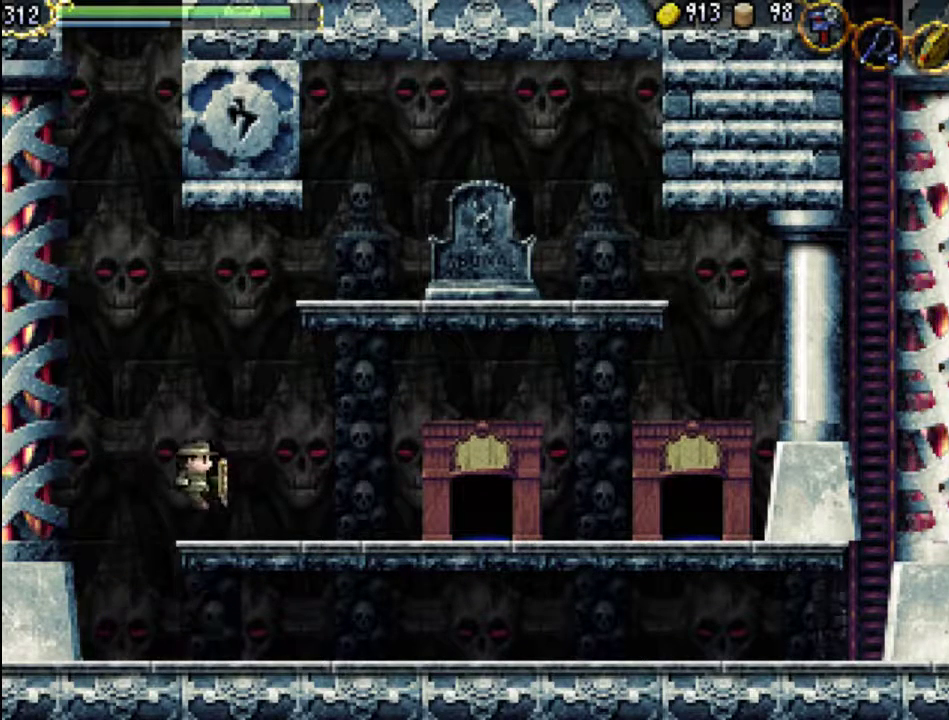
{"buttons": ["A", "DPAD_RIGHT"], "events": [[433, "A", "down"]]}
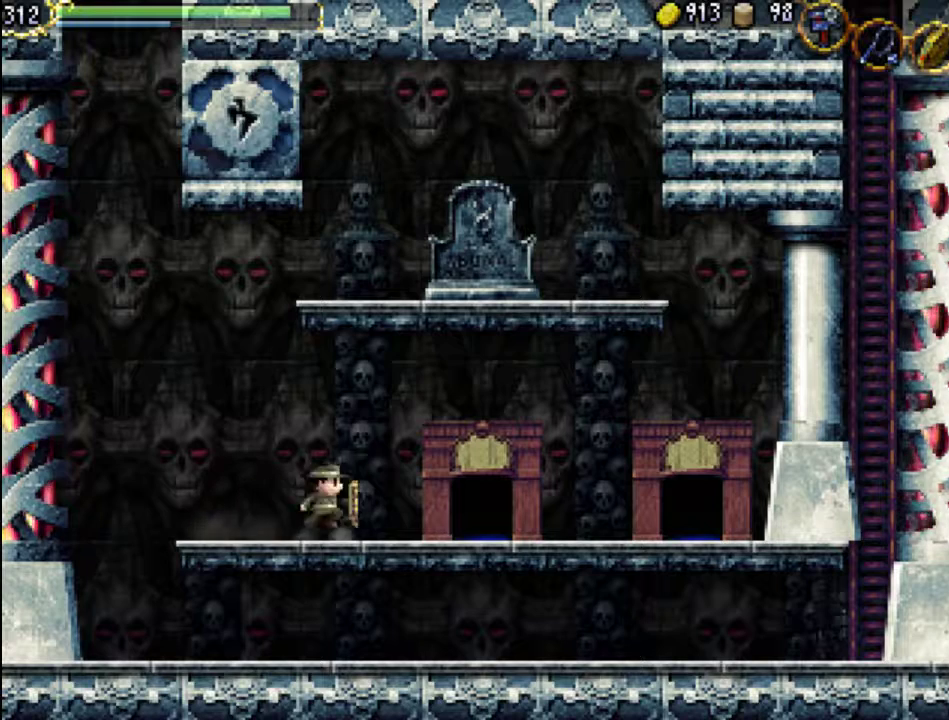
{"buttons": ["A", "DPAD_RIGHT"], "events": []}
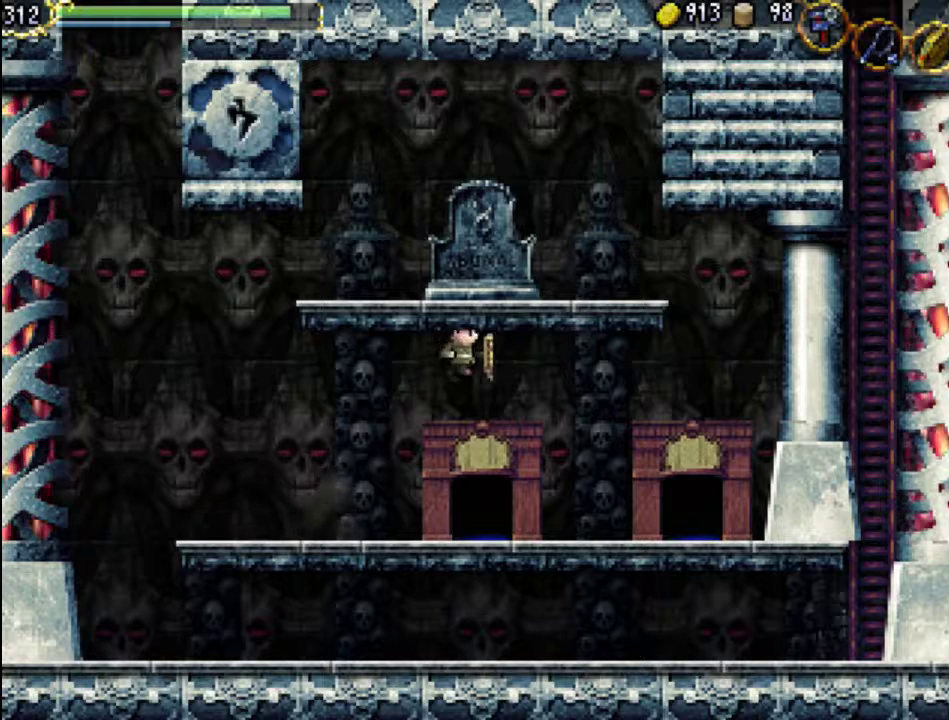
{"buttons": ["DPAD_RIGHT"], "events": [[300, "A", "up"]]}
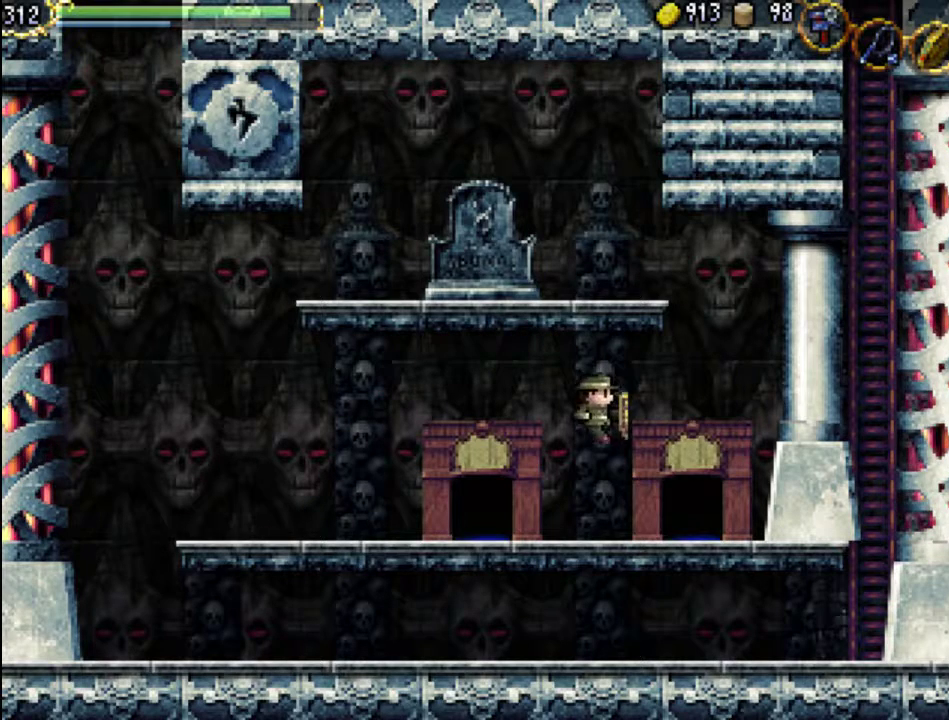
{"buttons": ["DPAD_UP"], "events": [[300, "DPAD_UP", "down"], [367, "DPAD_RIGHT", "up"]]}
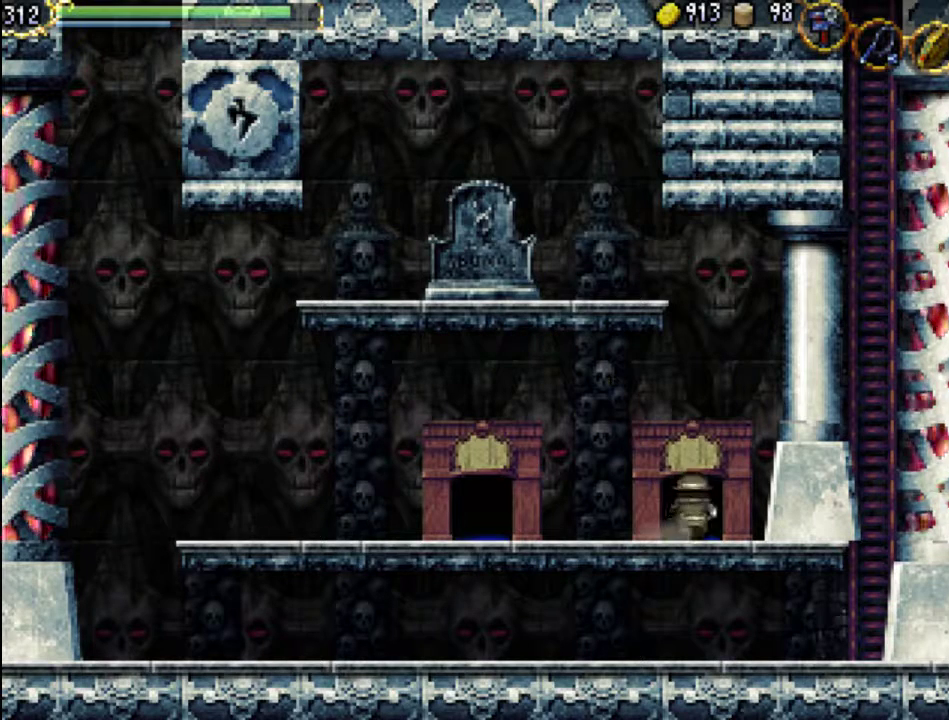
{"buttons": [], "events": [[67, "DPAD_UP", "up"]]}
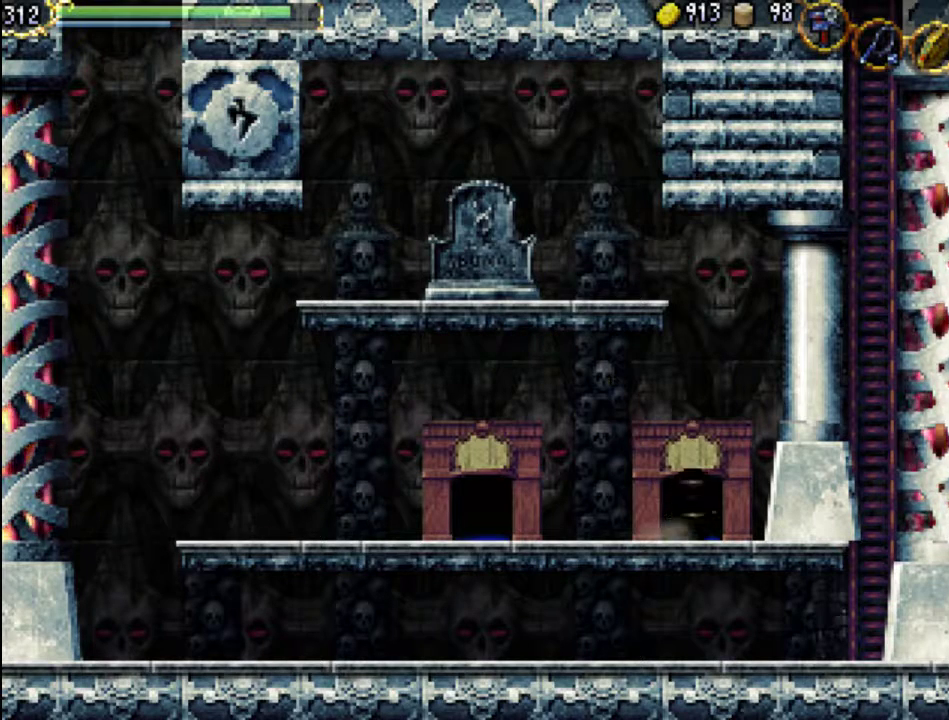
{"buttons": [], "events": []}
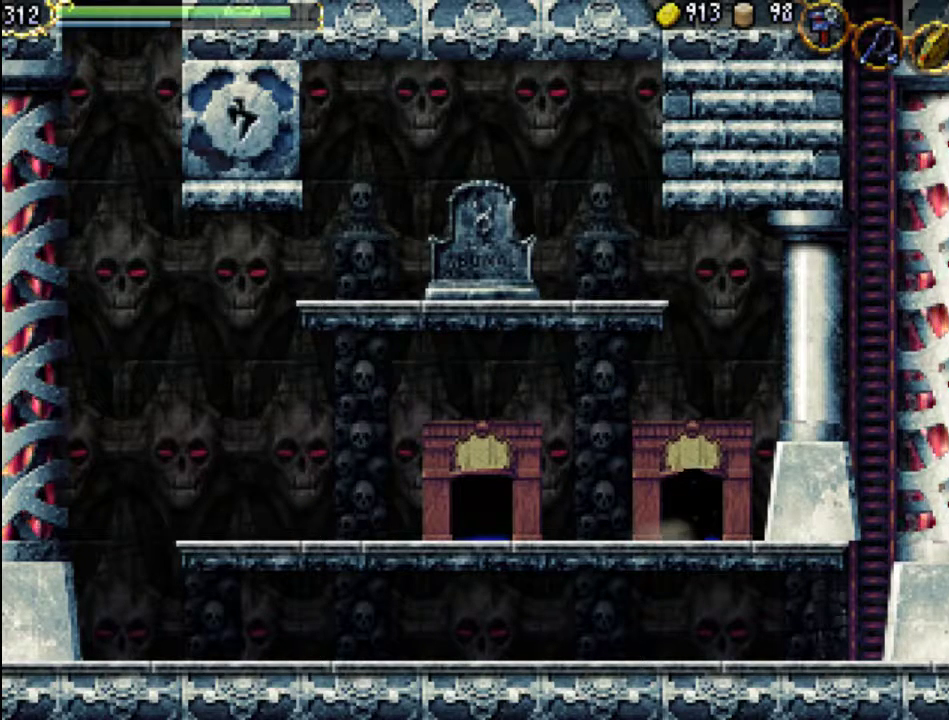
{"buttons": [], "events": []}
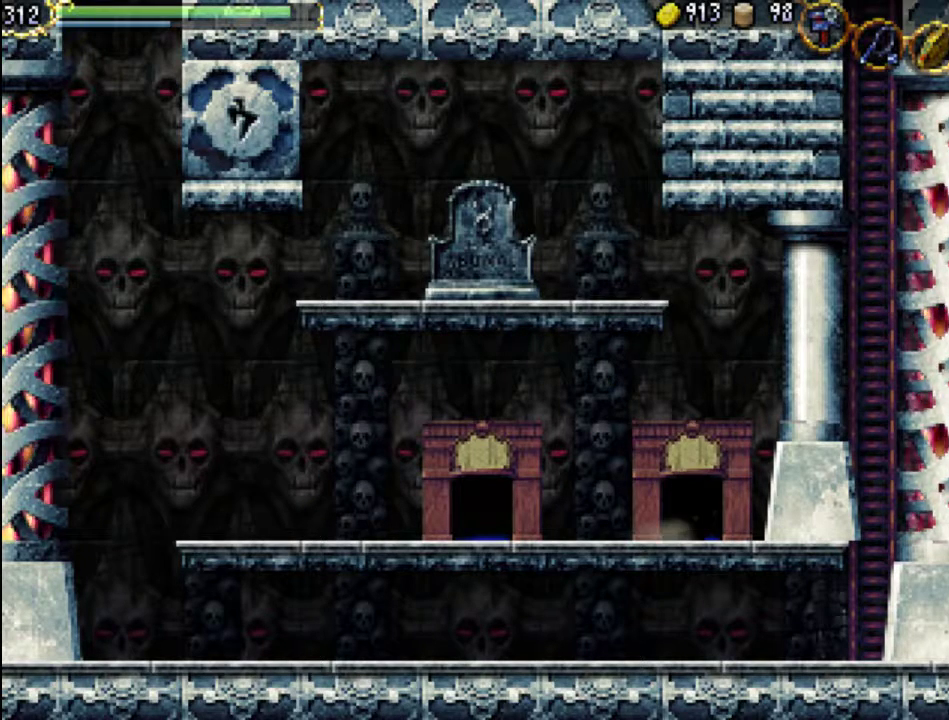
{"buttons": [], "events": []}
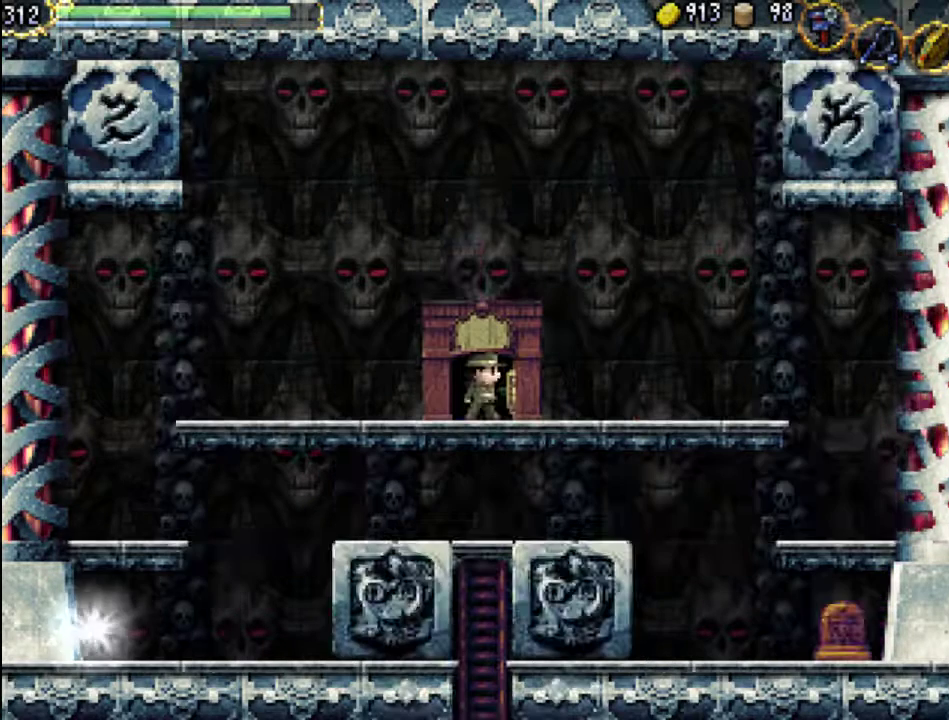
{"buttons": [], "events": []}
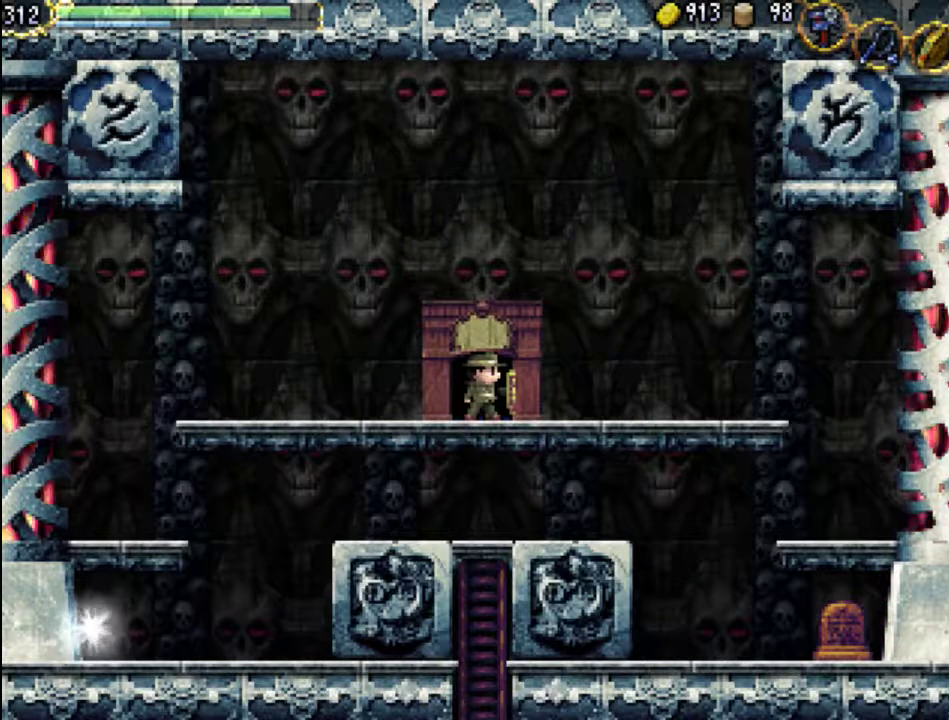
{"buttons": ["DPAD_LEFT"], "events": [[333, "DPAD_LEFT", "down"]]}